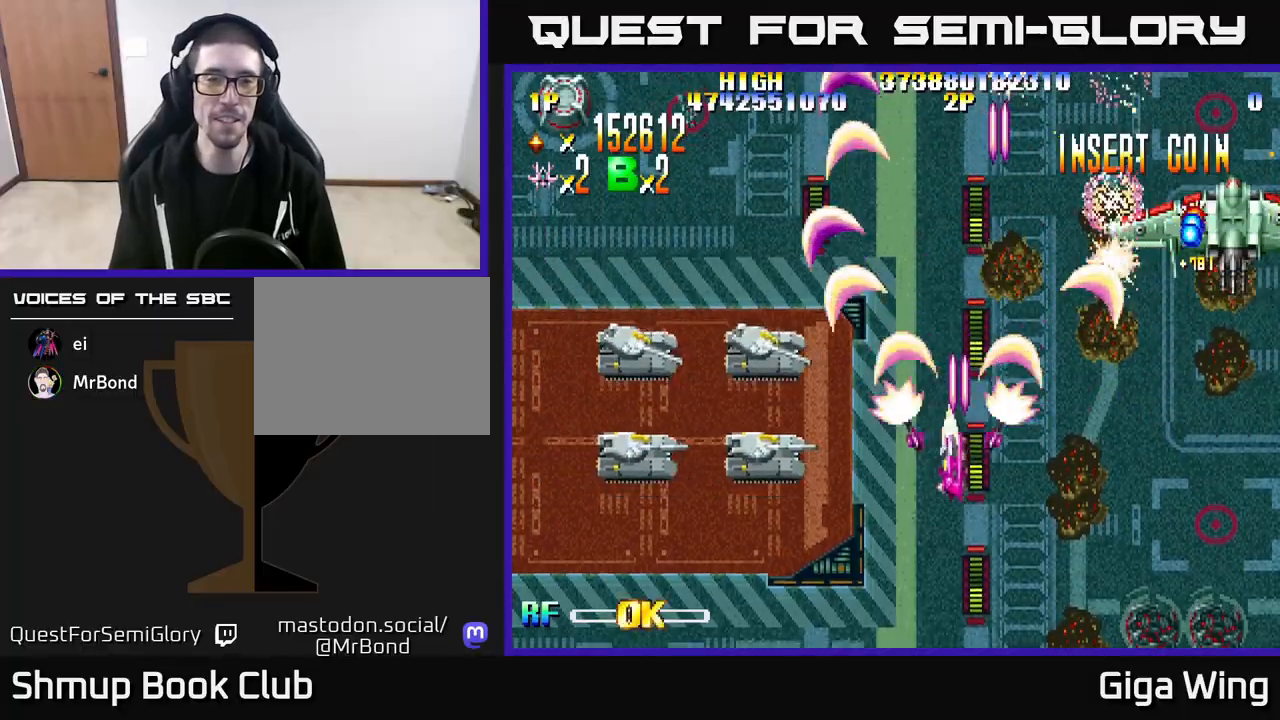
Gameplay with a controller (Xbox layout); each line is a JSON object with the inputs held at the frame after it. "events" lists button and stick changes between this image and that frame as [ms after this image, input, new state], when the widget could be followed in between.
{"buttons": ["R2", "DPAD_LEFT"], "left_stick": "center", "right_stick": "center", "events": [[267, "DPAD_DOWN", "up"]]}
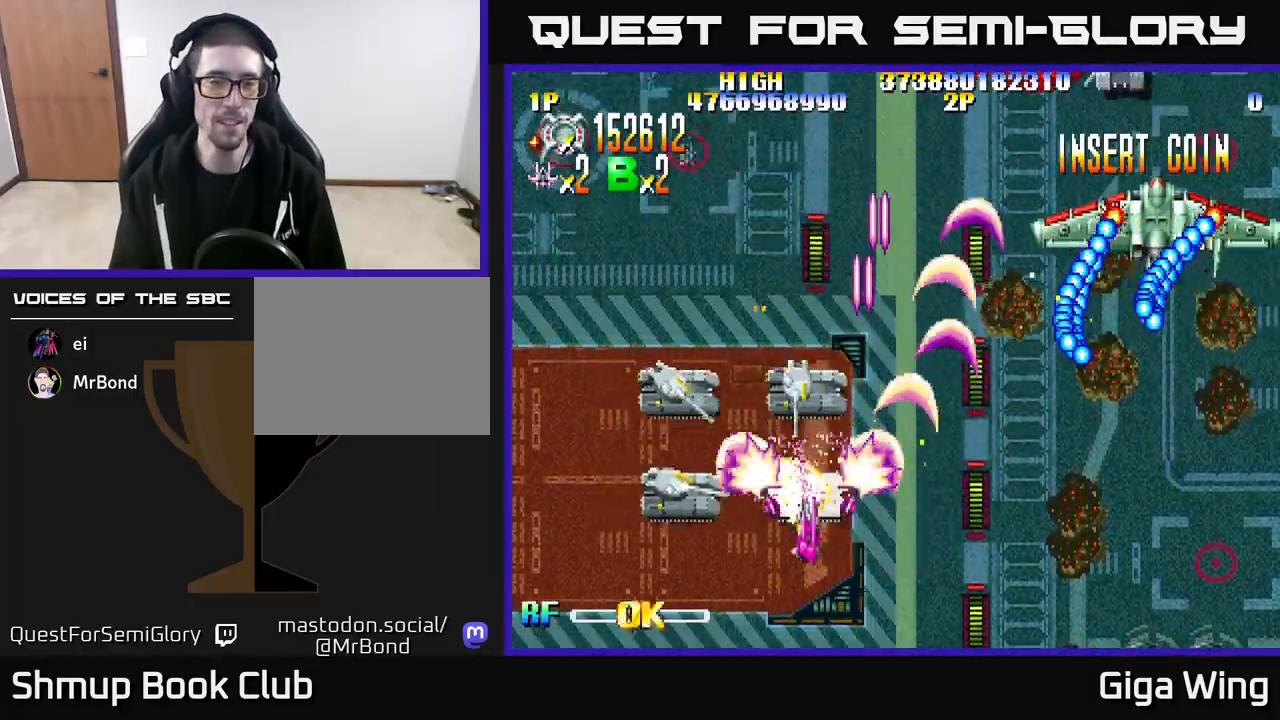
{"buttons": ["R2", "DPAD_UP", "DPAD_LEFT"], "left_stick": "center", "right_stick": "center", "events": [[200, "DPAD_DOWN", "down"], [217, "DPAD_LEFT", "up"], [283, "DPAD_RIGHT", "down"], [317, "DPAD_DOWN", "up"], [317, "DPAD_RIGHT", "up"], [350, "DPAD_LEFT", "down"], [350, "DPAD_UP", "down"]]}
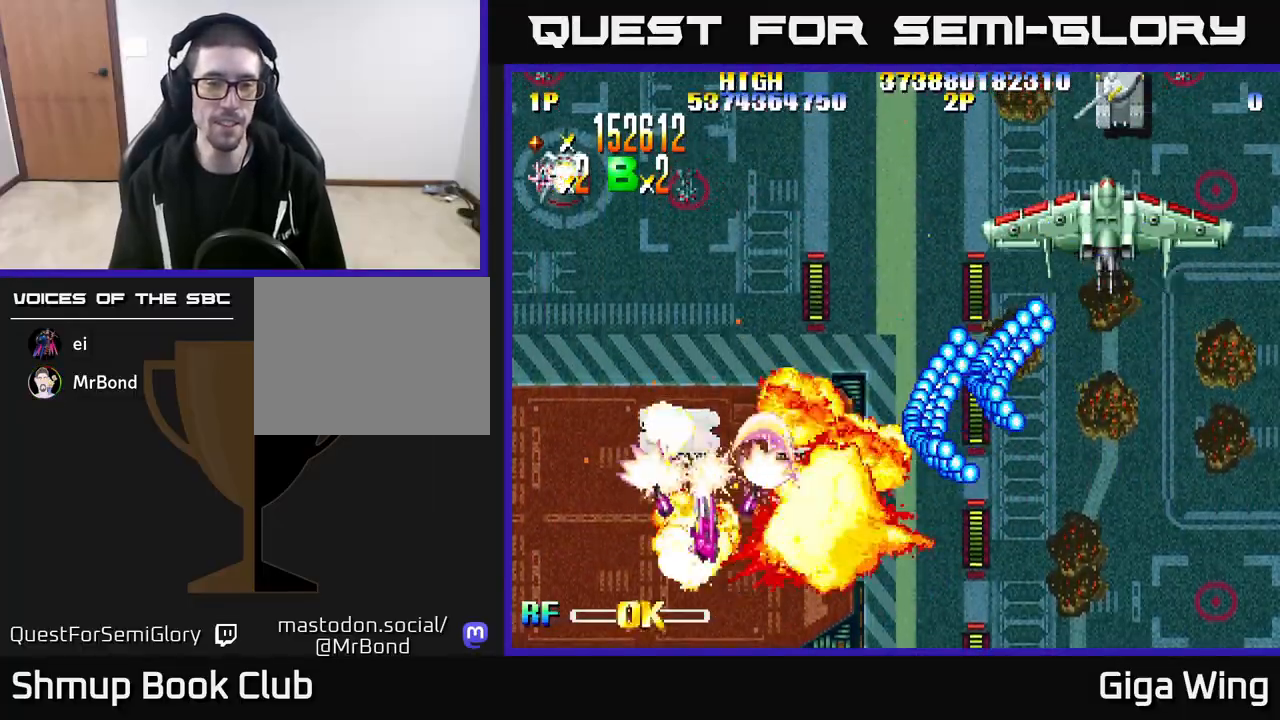
{"buttons": ["DPAD_UP", "DPAD_LEFT"], "left_stick": "center", "right_stick": "center", "events": [[500, "R2", "up"]]}
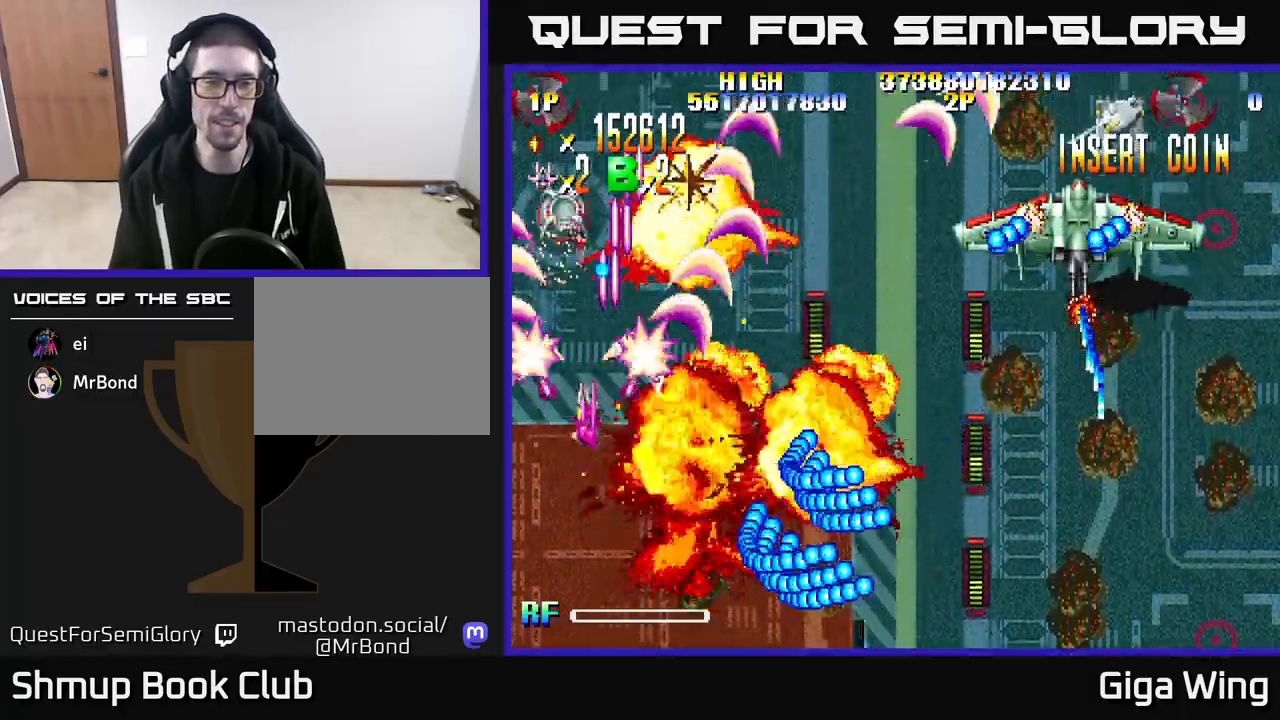
{"buttons": ["A", "DPAD_RIGHT"], "left_stick": "center", "right_stick": "center", "events": [[33, "A", "down"], [33, "DPAD_LEFT", "up"], [50, "DPAD_UP", "up"], [67, "DPAD_RIGHT", "down"], [117, "DPAD_DOWN", "down"], [367, "DPAD_DOWN", "up"]]}
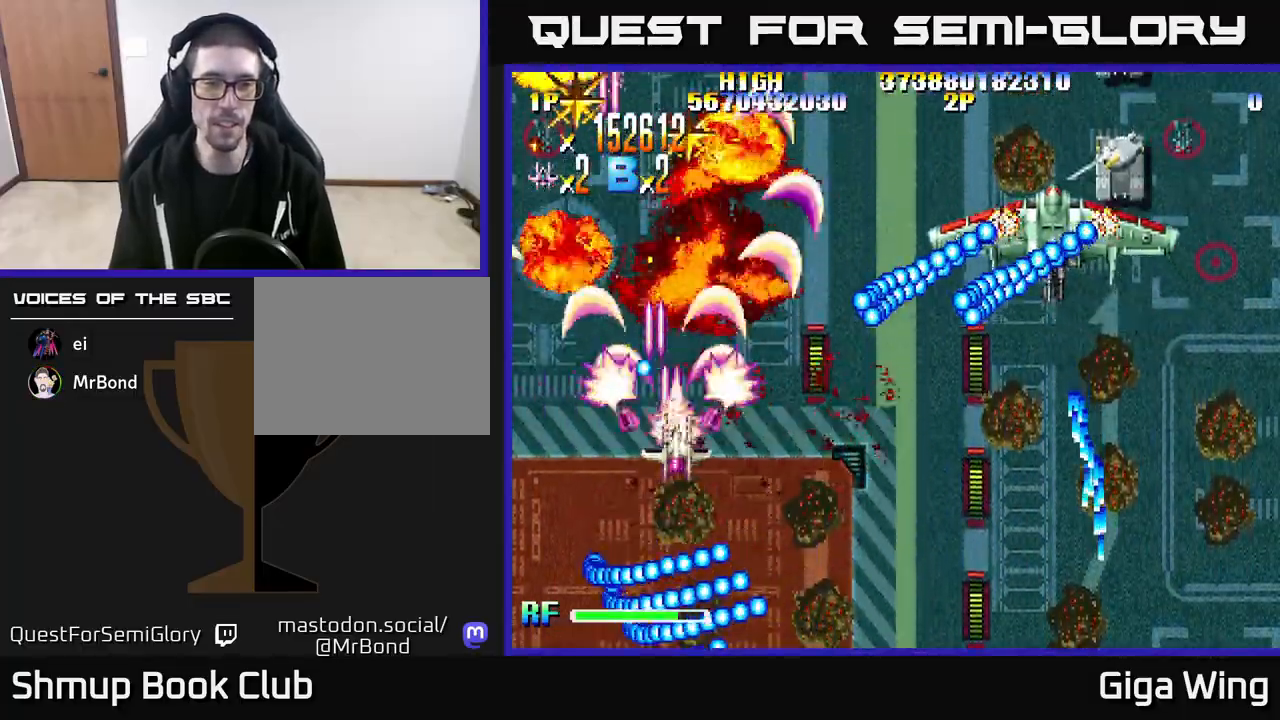
{"buttons": ["A", "DPAD_UP", "DPAD_RIGHT"], "left_stick": "center", "right_stick": "center", "events": [[83, "DPAD_UP", "down"], [167, "DPAD_RIGHT", "up"], [300, "DPAD_RIGHT", "down"], [333, "DPAD_UP", "up"], [483, "DPAD_UP", "down"]]}
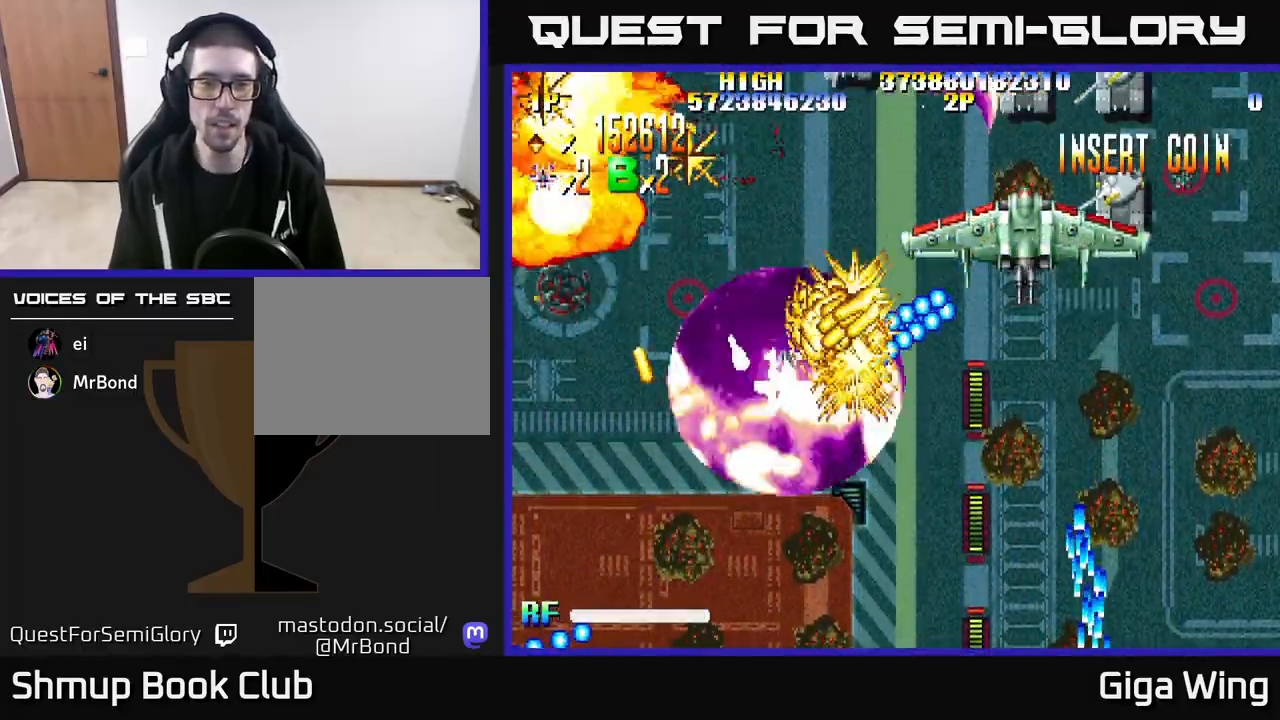
{"buttons": ["A", "DPAD_RIGHT"], "left_stick": "center", "right_stick": "center", "events": [[83, "DPAD_UP", "up"], [367, "DPAD_UP", "down"], [450, "DPAD_UP", "up"]]}
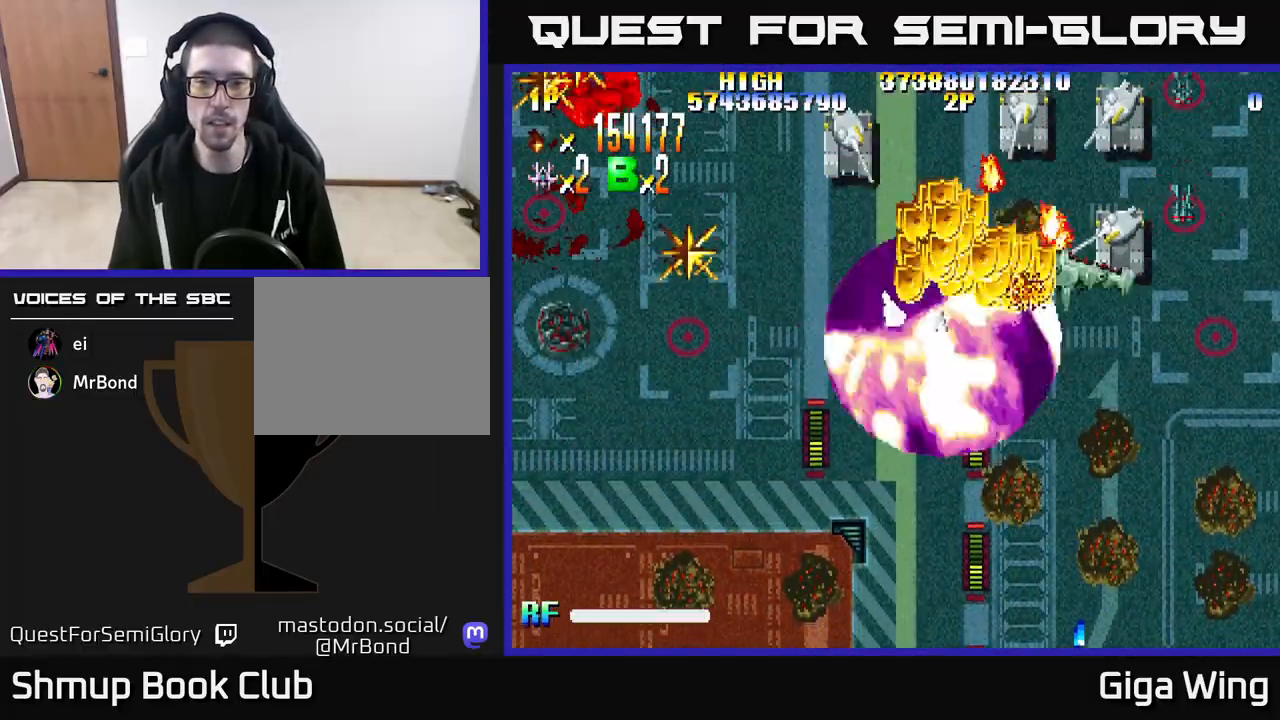
{"buttons": ["A", "DPAD_UP", "DPAD_LEFT"], "left_stick": "center", "right_stick": "center", "events": [[117, "DPAD_UP", "down"], [283, "DPAD_RIGHT", "up"], [317, "DPAD_LEFT", "down"], [383, "DPAD_UP", "up"], [500, "DPAD_UP", "down"]]}
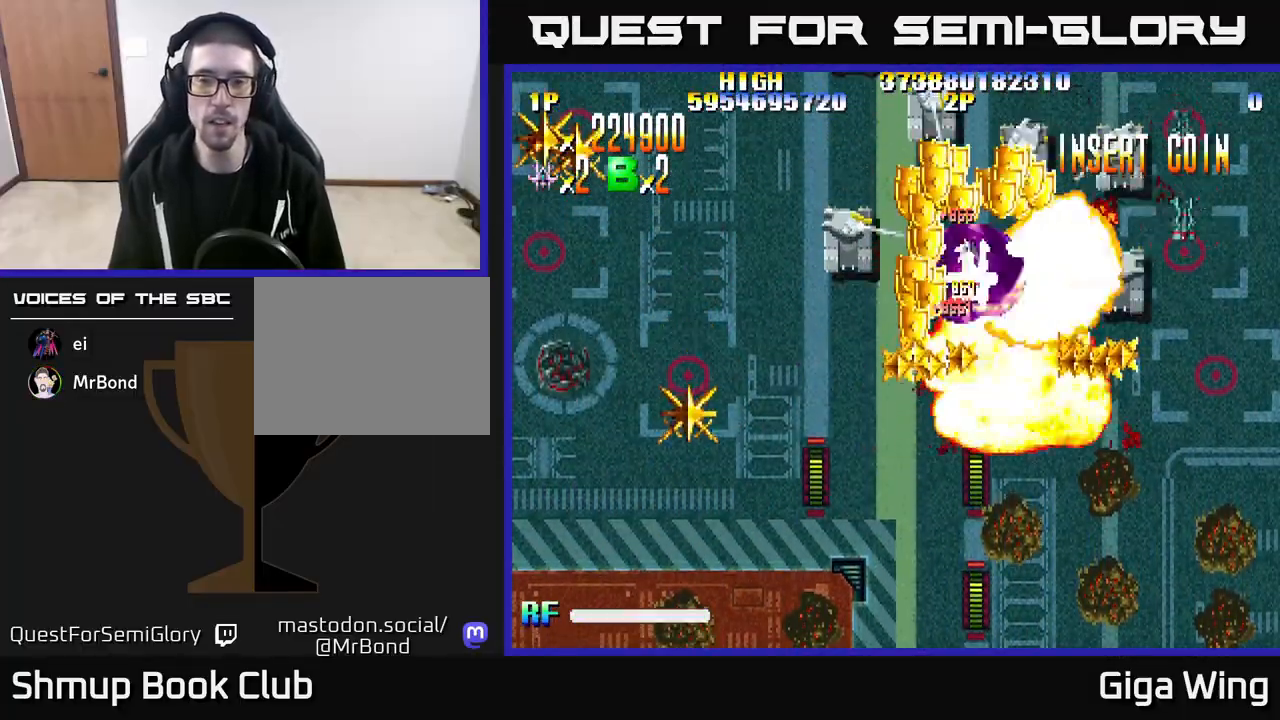
{"buttons": ["R2", "DPAD_RIGHT"], "left_stick": "center", "right_stick": "center", "events": [[183, "R2", "down"], [233, "DPAD_UP", "up"], [250, "A", "up"], [250, "DPAD_LEFT", "up"], [267, "DPAD_RIGHT", "down"], [283, "DPAD_UP", "down"], [333, "DPAD_UP", "up"]]}
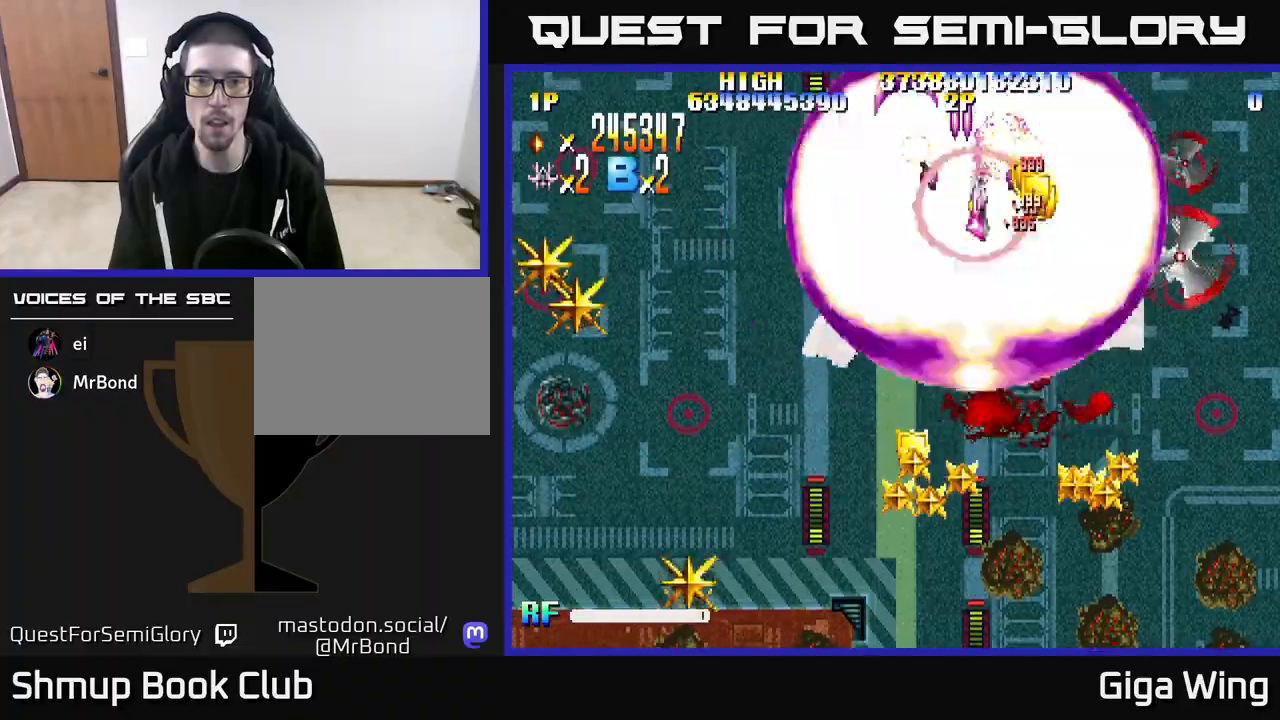
{"buttons": ["R2", "DPAD_DOWN"], "left_stick": "center", "right_stick": "center", "events": [[150, "DPAD_DOWN", "down"], [283, "DPAD_RIGHT", "up"]]}
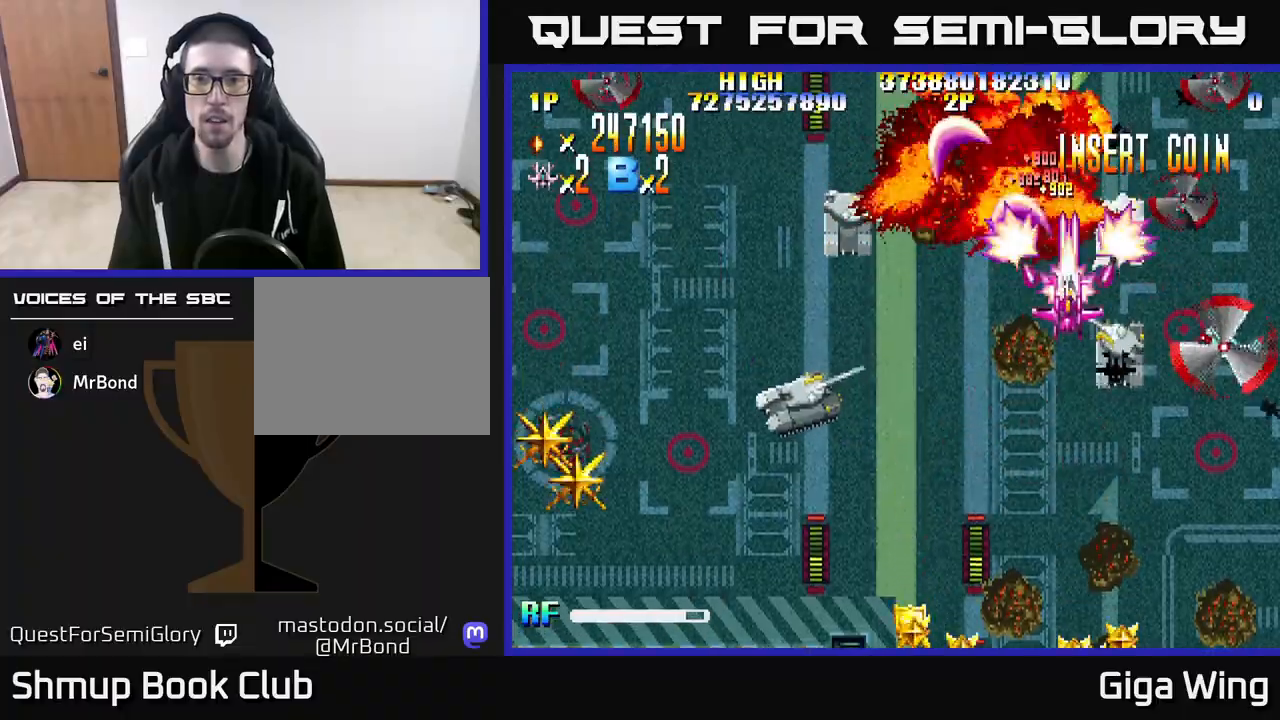
{"buttons": ["R2", "DPAD_DOWN", "DPAD_RIGHT"], "left_stick": "center", "right_stick": "center", "events": [[117, "DPAD_RIGHT", "down"], [350, "DPAD_RIGHT", "up"], [400, "DPAD_RIGHT", "down"]]}
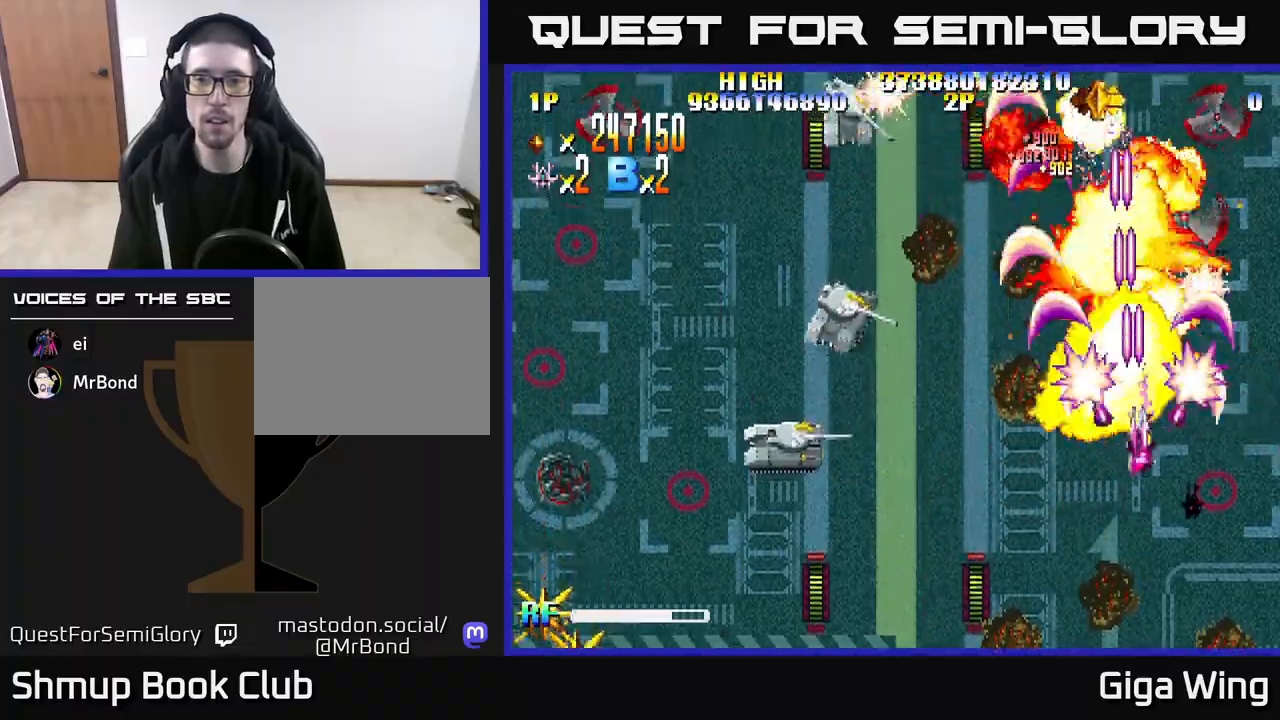
{"buttons": ["R2", "DPAD_LEFT"], "left_stick": "center", "right_stick": "center", "events": [[17, "DPAD_RIGHT", "up"], [83, "DPAD_LEFT", "down"], [250, "DPAD_DOWN", "up"]]}
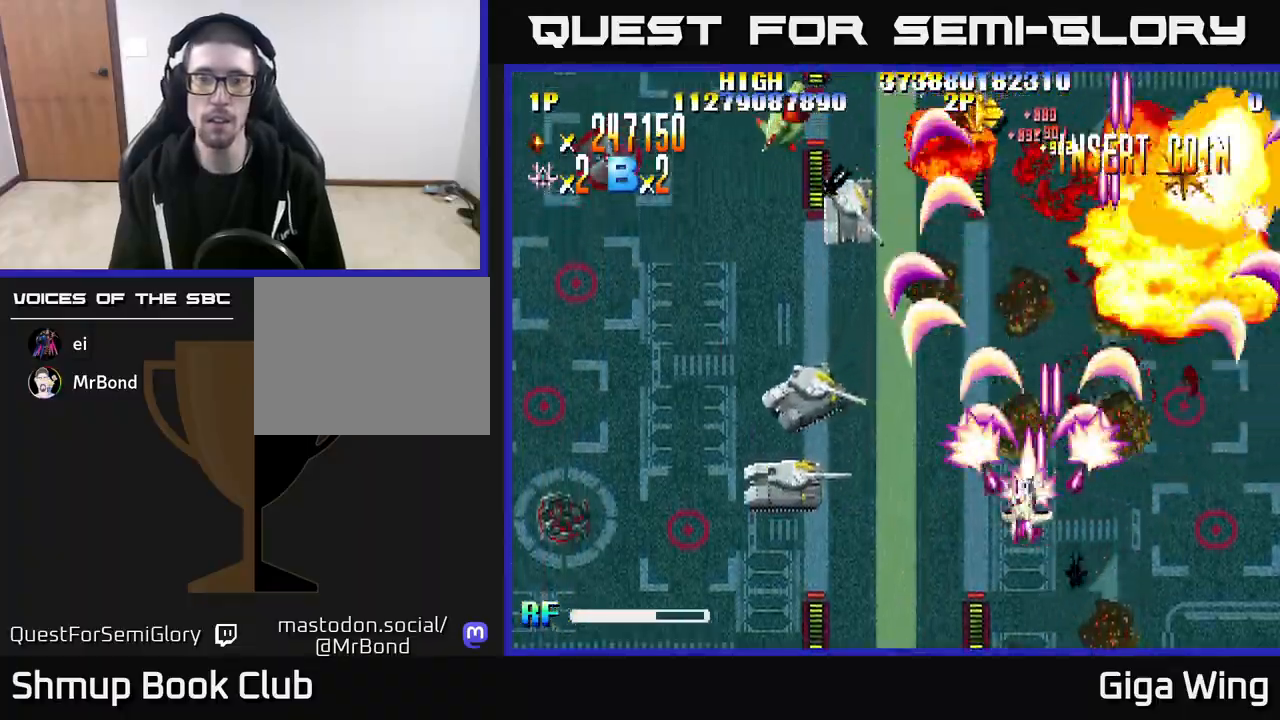
{"buttons": ["R2", "DPAD_DOWN", "DPAD_LEFT"], "left_stick": "center", "right_stick": "center", "events": [[167, "DPAD_DOWN", "down"], [400, "DPAD_DOWN", "up"], [417, "DPAD_DOWN", "down"]]}
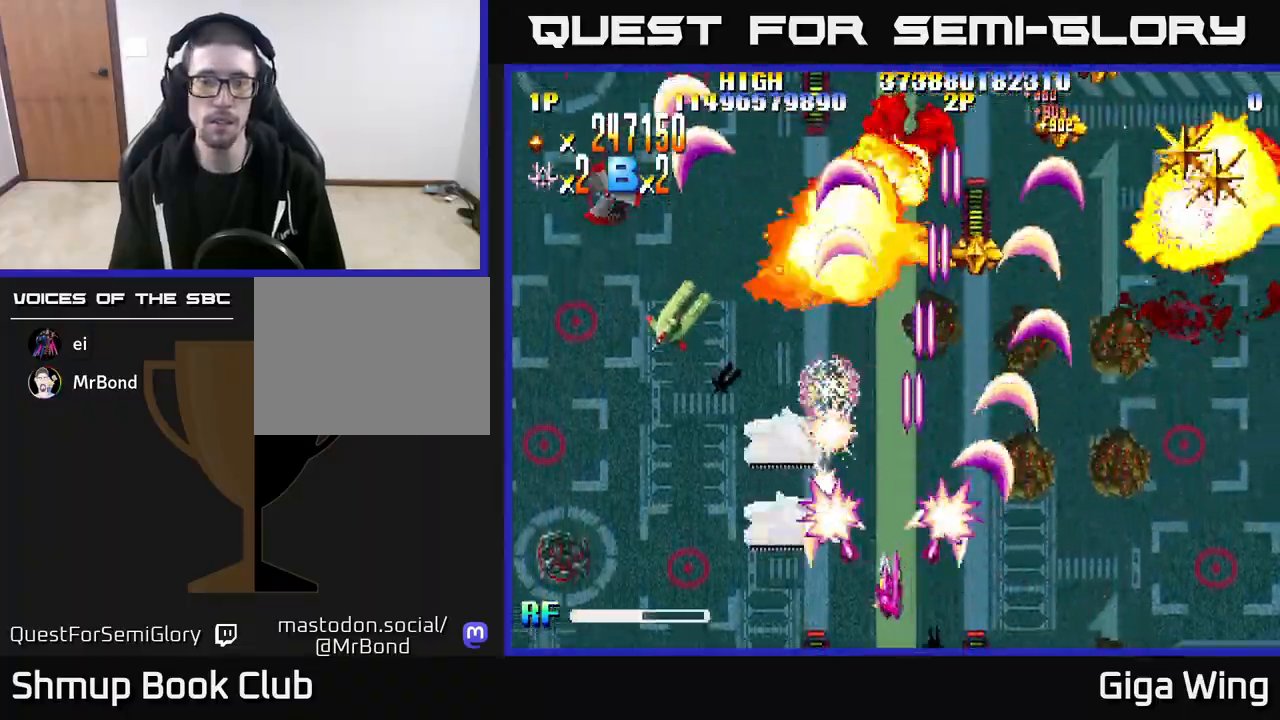
{"buttons": ["R2", "DPAD_UP", "DPAD_RIGHT"], "left_stick": "center", "right_stick": "center", "events": [[117, "DPAD_DOWN", "up"], [267, "DPAD_UP", "down"], [383, "DPAD_LEFT", "up"], [417, "DPAD_RIGHT", "down"]]}
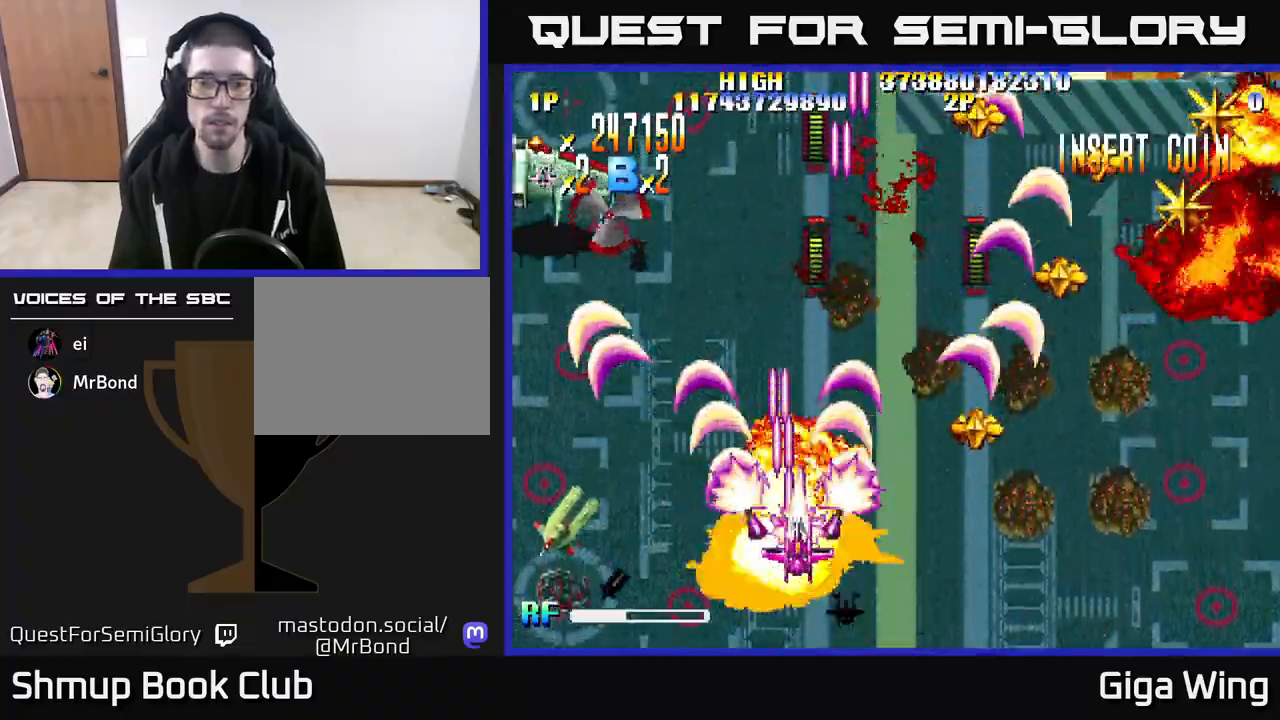
{"buttons": ["R2", "DPAD_RIGHT"], "left_stick": "center", "right_stick": "center", "events": [[33, "DPAD_UP", "up"], [200, "DPAD_DOWN", "down"], [433, "DPAD_DOWN", "up"]]}
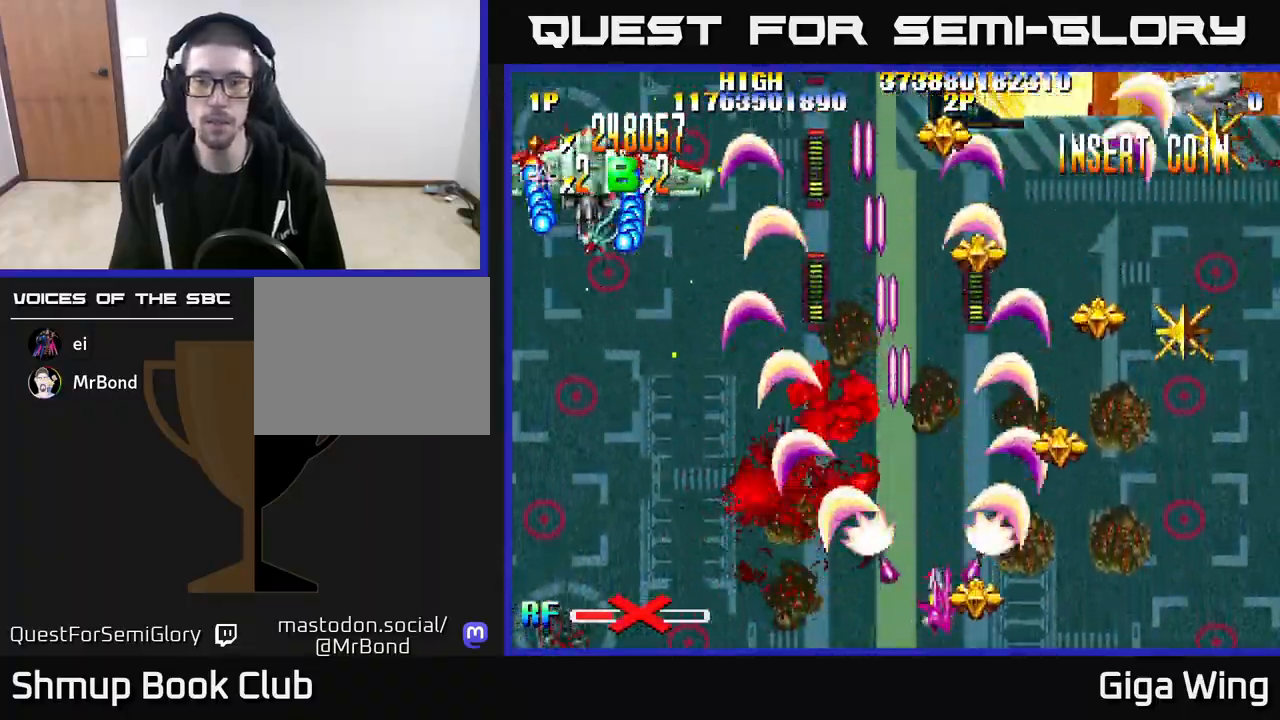
{"buttons": ["R2", "DPAD_UP", "DPAD_RIGHT"], "left_stick": "center", "right_stick": "center", "events": [[300, "DPAD_UP", "down"]]}
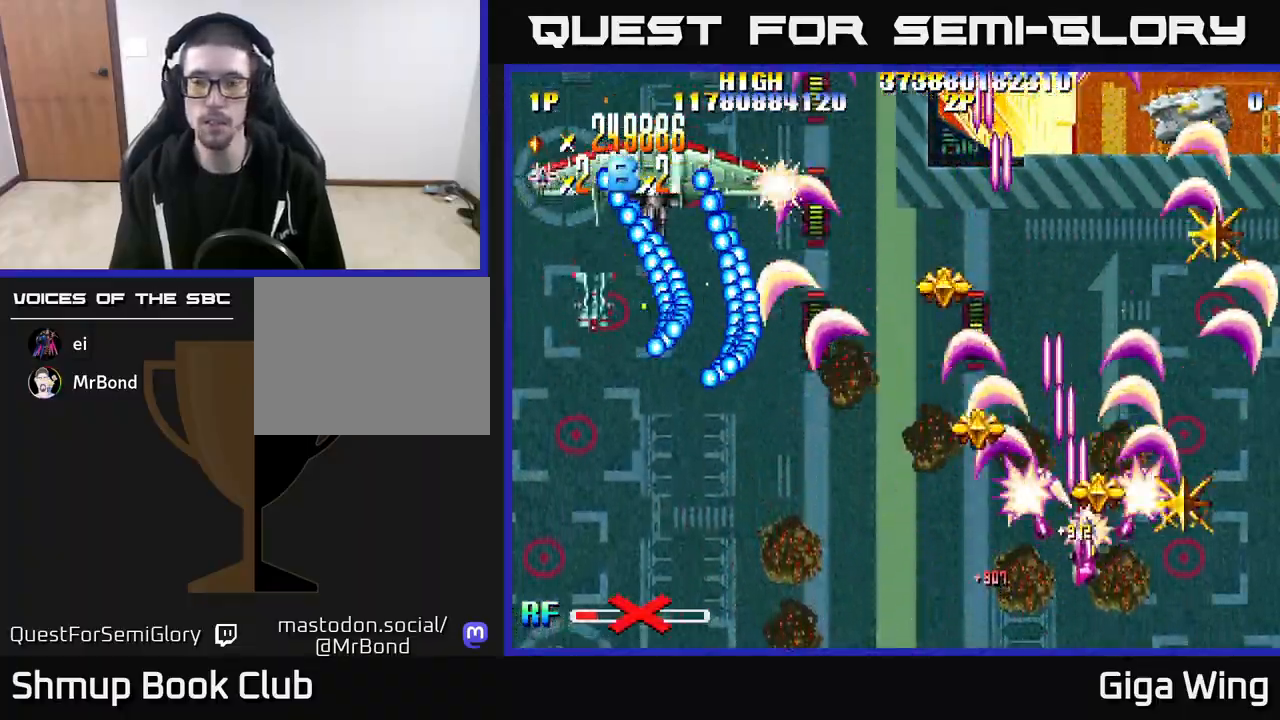
{"buttons": ["R2", "DPAD_UP"], "left_stick": "center", "right_stick": "center", "events": [[367, "DPAD_RIGHT", "up"]]}
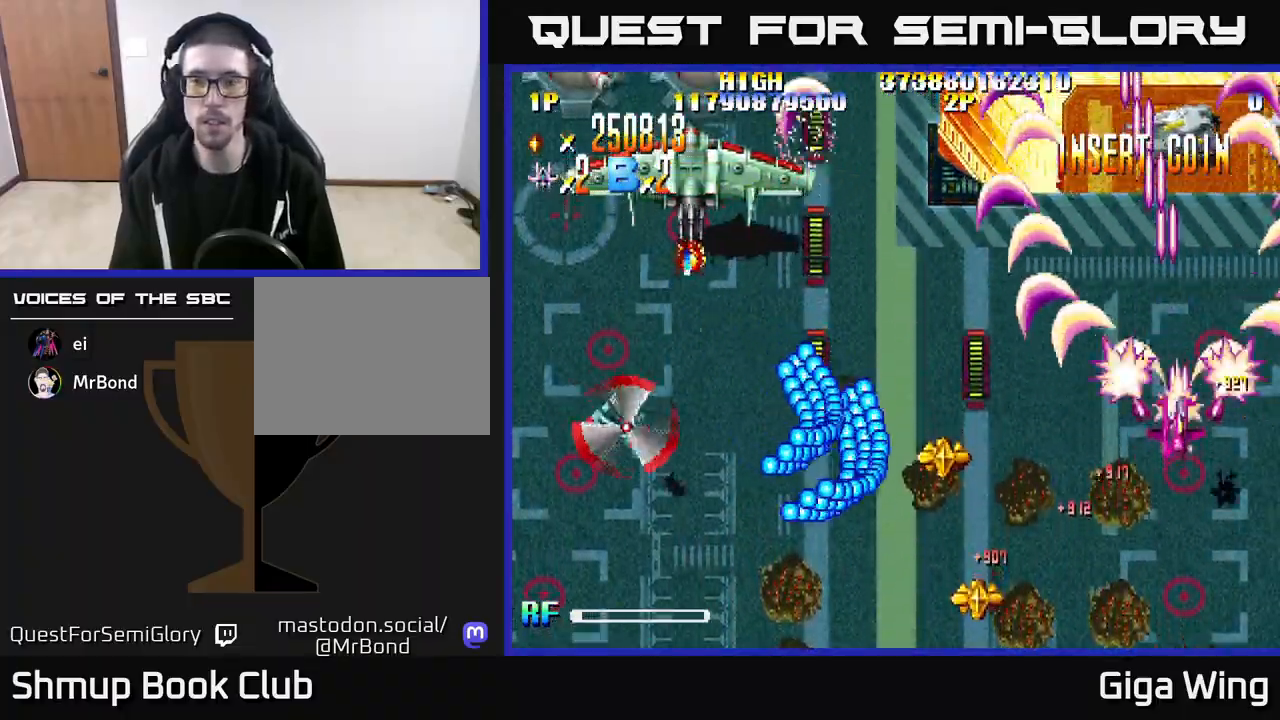
{"buttons": ["R2", "DPAD_DOWN", "DPAD_LEFT"], "left_stick": "center", "right_stick": "center", "events": [[450, "DPAD_UP", "up"], [500, "DPAD_DOWN", "down"], [500, "DPAD_LEFT", "down"]]}
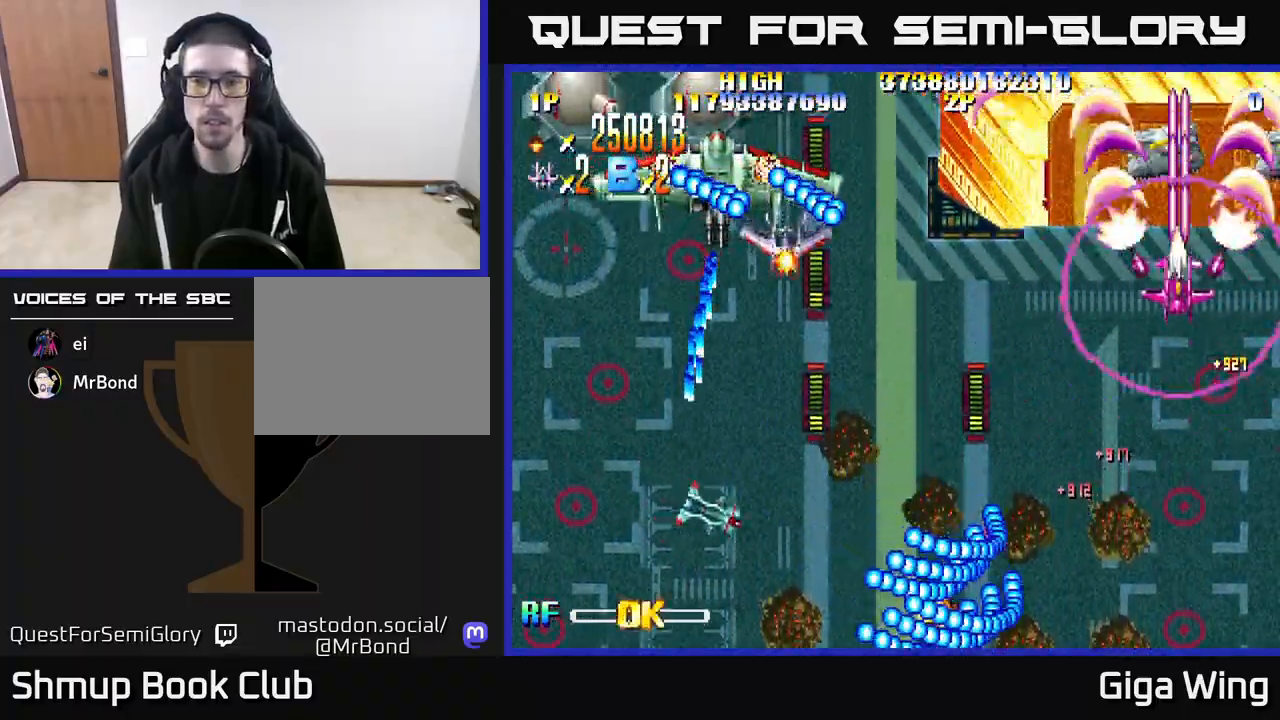
{"buttons": ["A", "DPAD_RIGHT"], "left_stick": "center", "right_stick": "center", "events": [[17, "R2", "up"], [33, "A", "down"], [350, "DPAD_LEFT", "up"], [400, "DPAD_DOWN", "up"], [417, "DPAD_RIGHT", "down"], [450, "DPAD_UP", "down"], [500, "DPAD_UP", "up"]]}
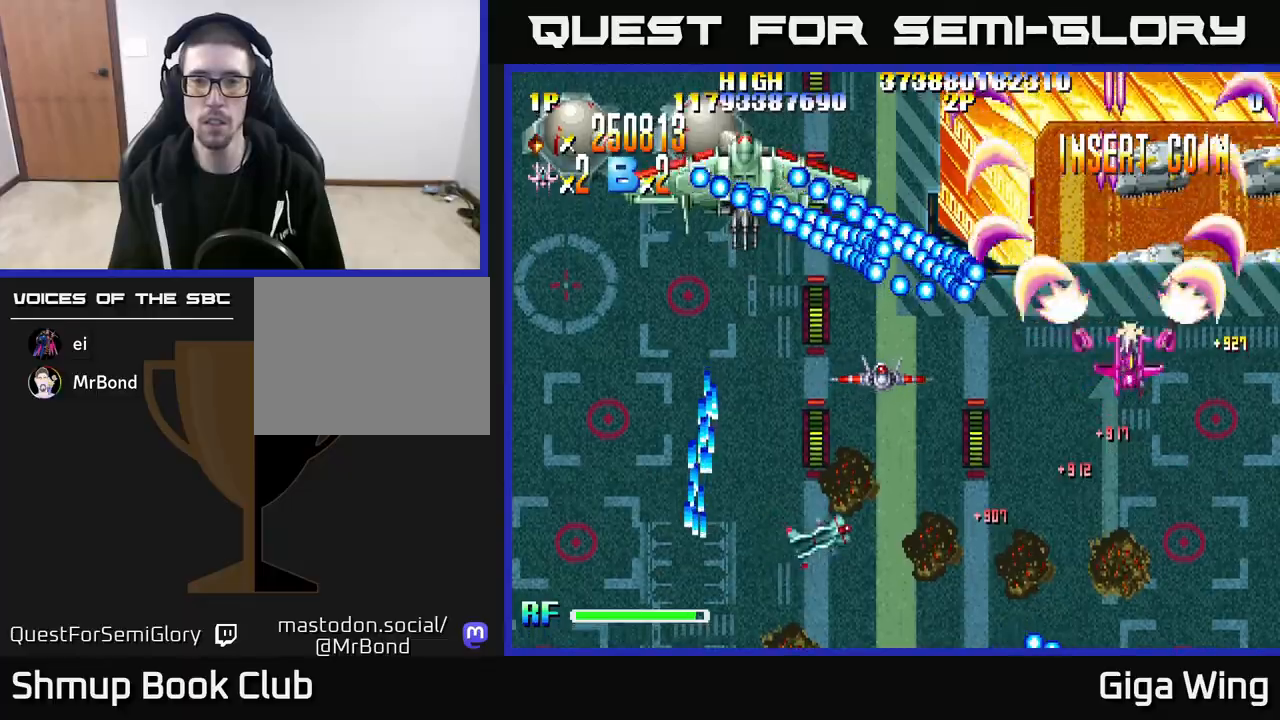
{"buttons": ["A", "DPAD_UP", "DPAD_LEFT"], "left_stick": "center", "right_stick": "center", "events": [[33, "DPAD_DOWN", "down"], [67, "DPAD_RIGHT", "up"], [167, "DPAD_DOWN", "up"], [200, "DPAD_UP", "down"], [217, "DPAD_LEFT", "down"]]}
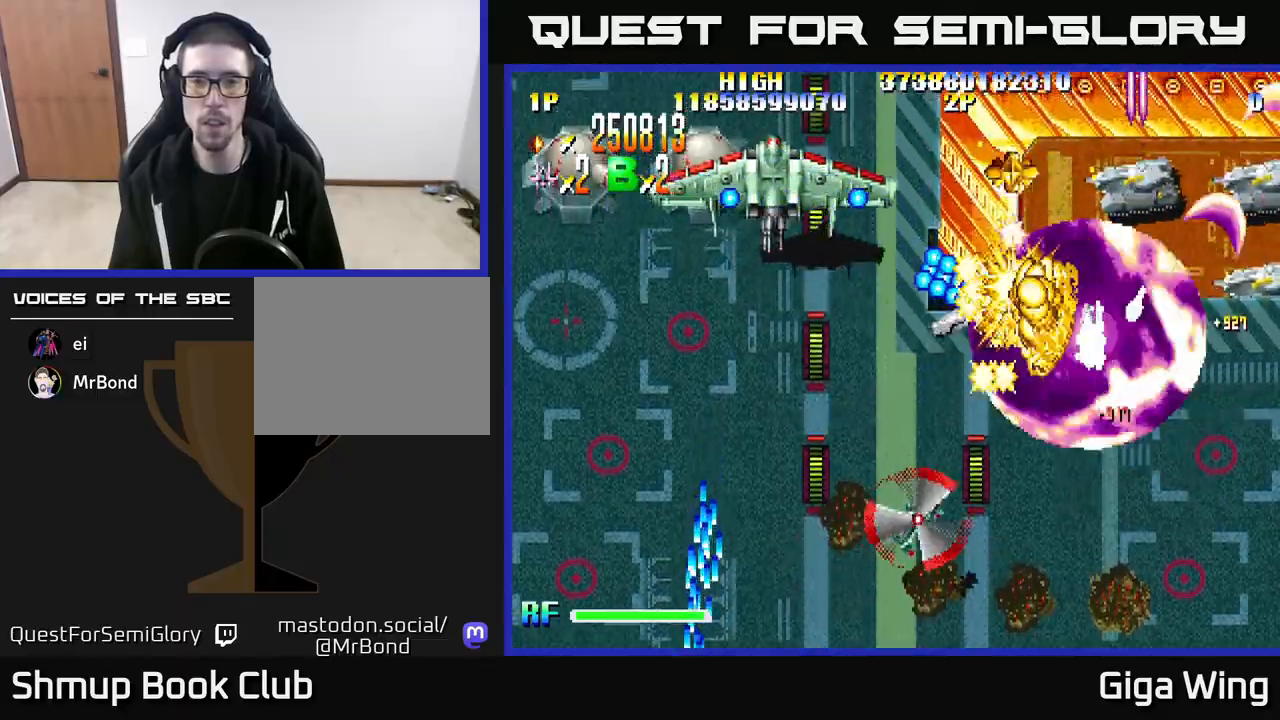
{"buttons": ["A", "DPAD_UP", "DPAD_LEFT"], "left_stick": "center", "right_stick": "center", "events": [[50, "DPAD_UP", "up"], [300, "DPAD_UP", "down"]]}
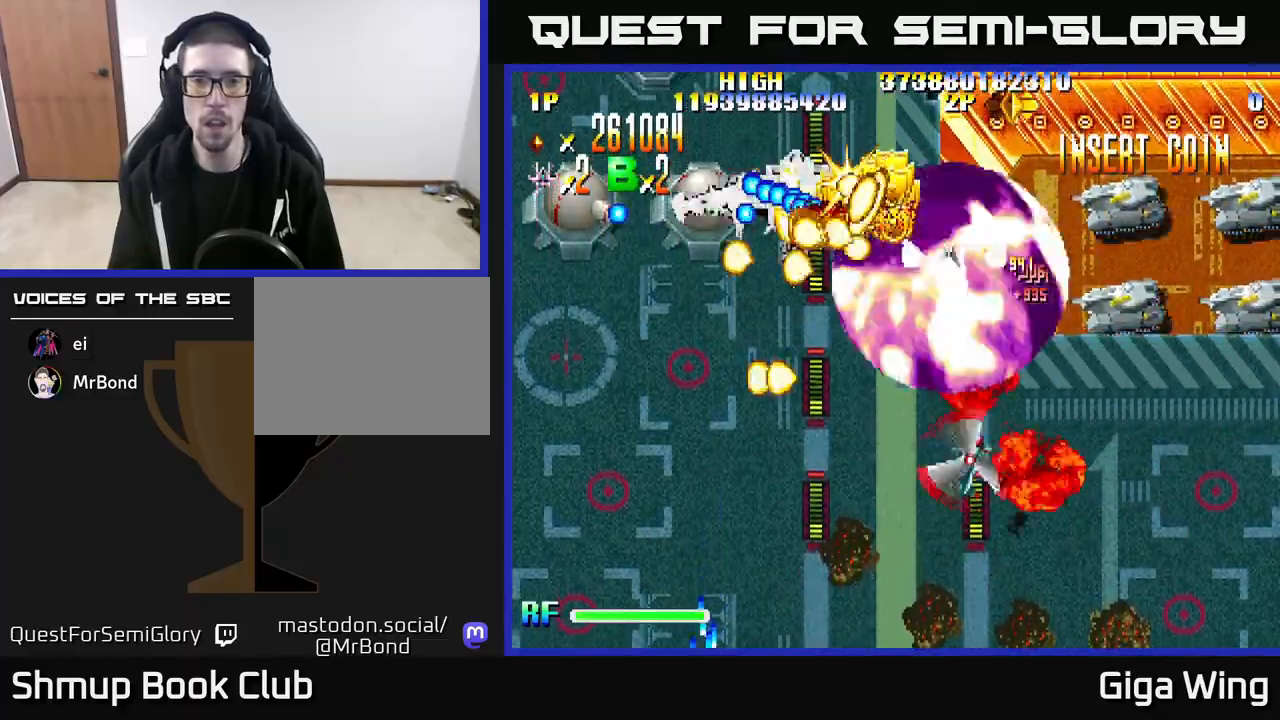
{"buttons": ["A", "DPAD_DOWN", "DPAD_LEFT"], "left_stick": "center", "right_stick": "center", "events": [[17, "DPAD_UP", "up"], [200, "DPAD_UP", "down"], [217, "DPAD_LEFT", "up"], [217, "DPAD_UP", "up"], [233, "DPAD_RIGHT", "down"], [267, "DPAD_DOWN", "down"], [300, "DPAD_RIGHT", "up"], [400, "DPAD_LEFT", "down"]]}
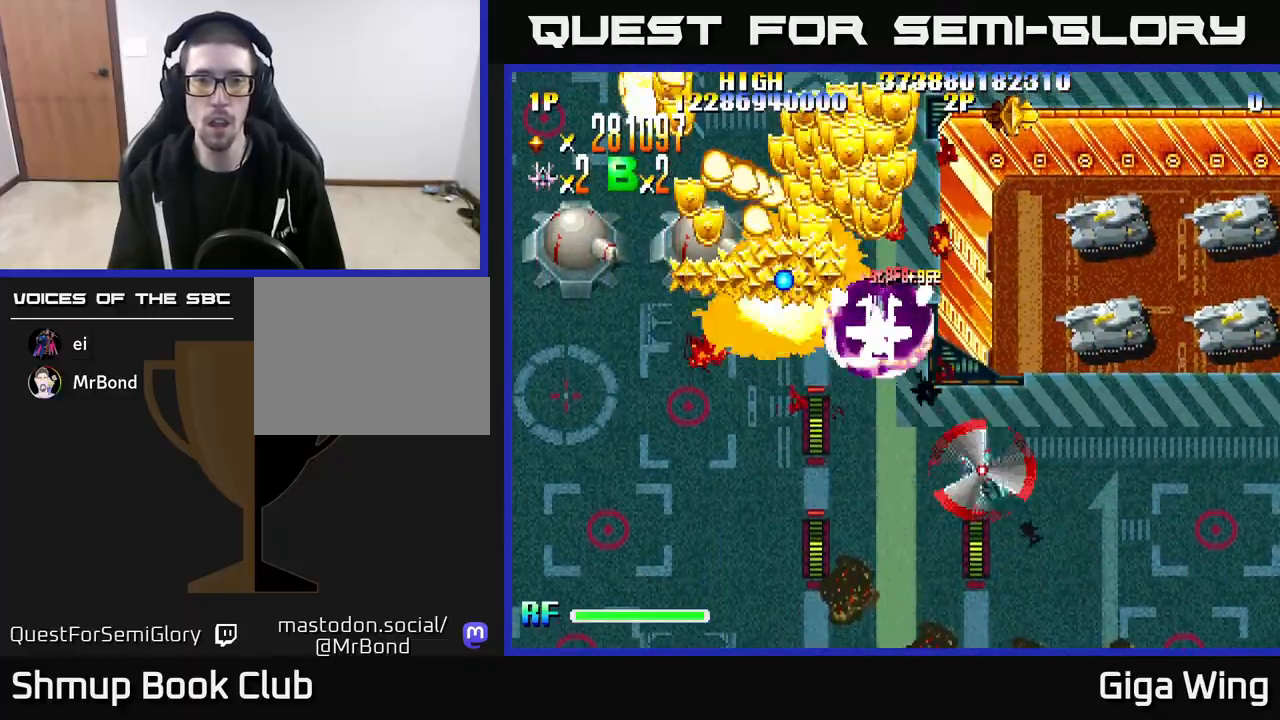
{"buttons": ["R2", "DPAD_LEFT"], "left_stick": "center", "right_stick": "center", "events": [[50, "DPAD_LEFT", "up"], [133, "DPAD_RIGHT", "down"], [167, "DPAD_RIGHT", "up"], [233, "DPAD_LEFT", "down"], [250, "DPAD_DOWN", "up"], [267, "R2", "down"], [433, "A", "up"]]}
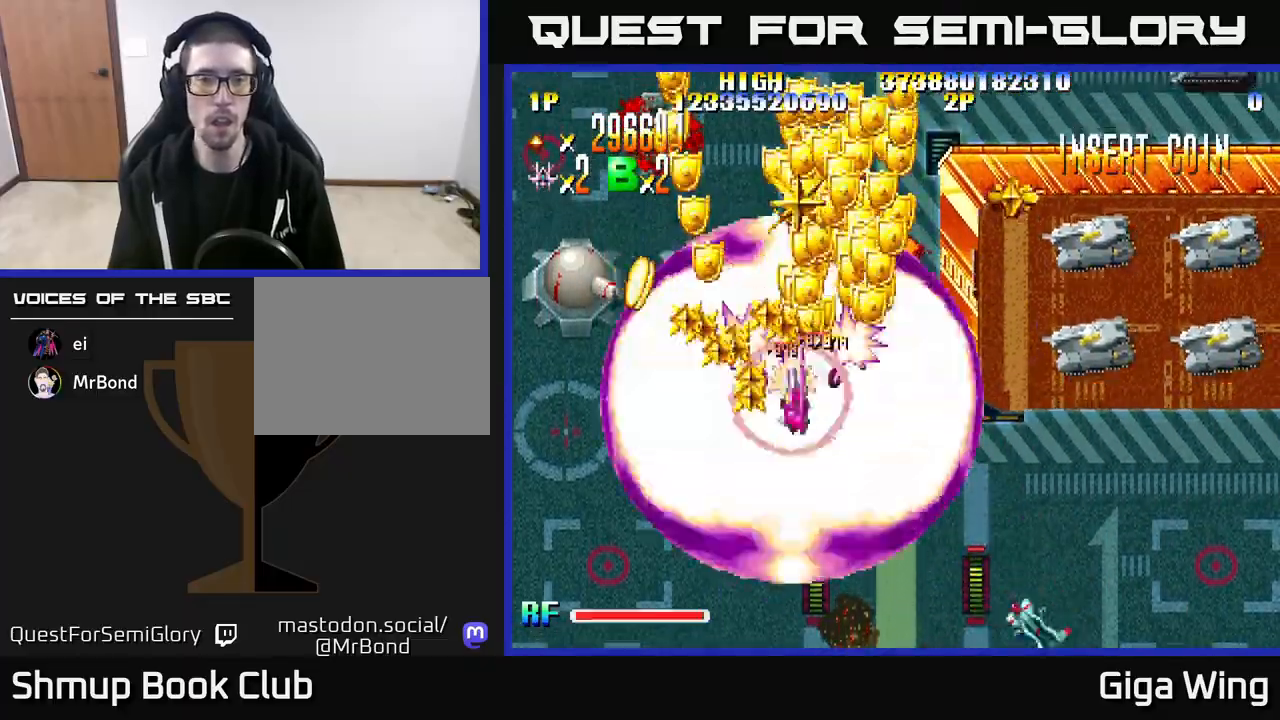
{"buttons": ["R2", "DPAD_DOWN", "DPAD_RIGHT"], "left_stick": "center", "right_stick": "center", "events": [[50, "DPAD_UP", "down"], [300, "DPAD_LEFT", "up"], [300, "DPAD_UP", "up"], [317, "DPAD_DOWN", "down"], [317, "DPAD_RIGHT", "down"]]}
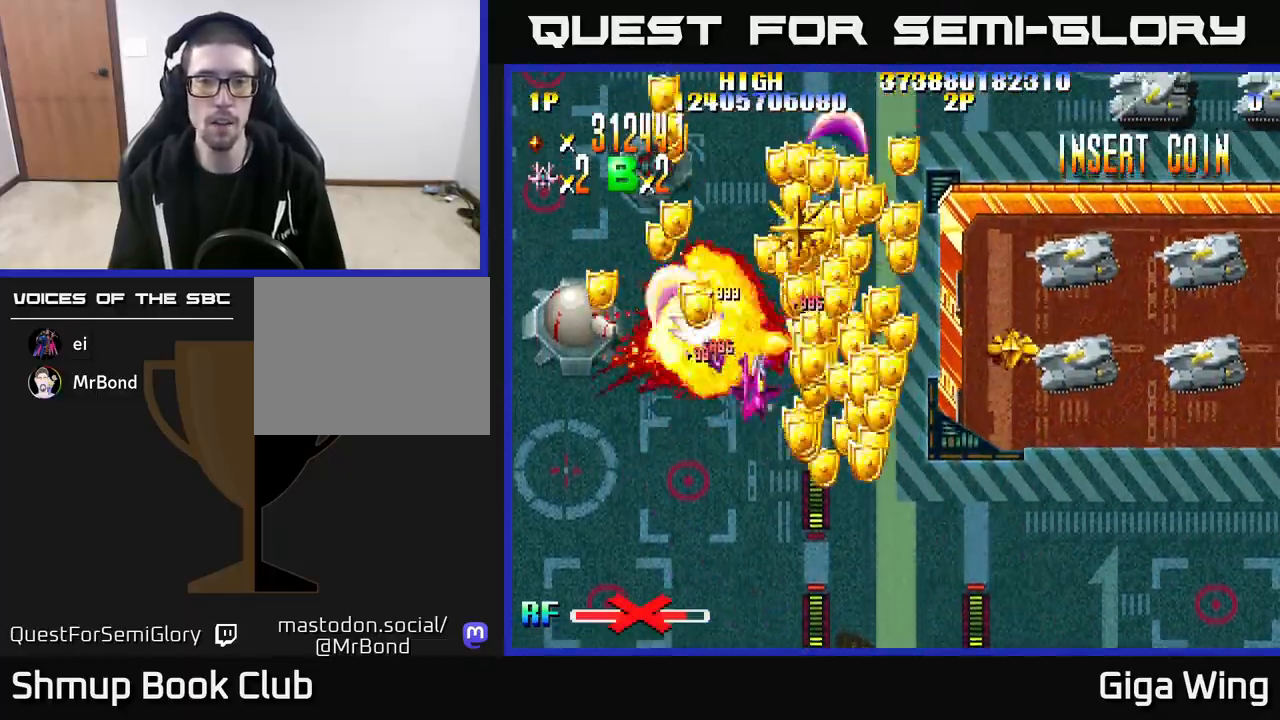
{"buttons": ["R2", "DPAD_UP", "DPAD_LEFT"], "left_stick": "center", "right_stick": "center", "events": [[417, "DPAD_DOWN", "up"], [433, "DPAD_RIGHT", "up"], [450, "DPAD_UP", "down"], [483, "DPAD_LEFT", "down"]]}
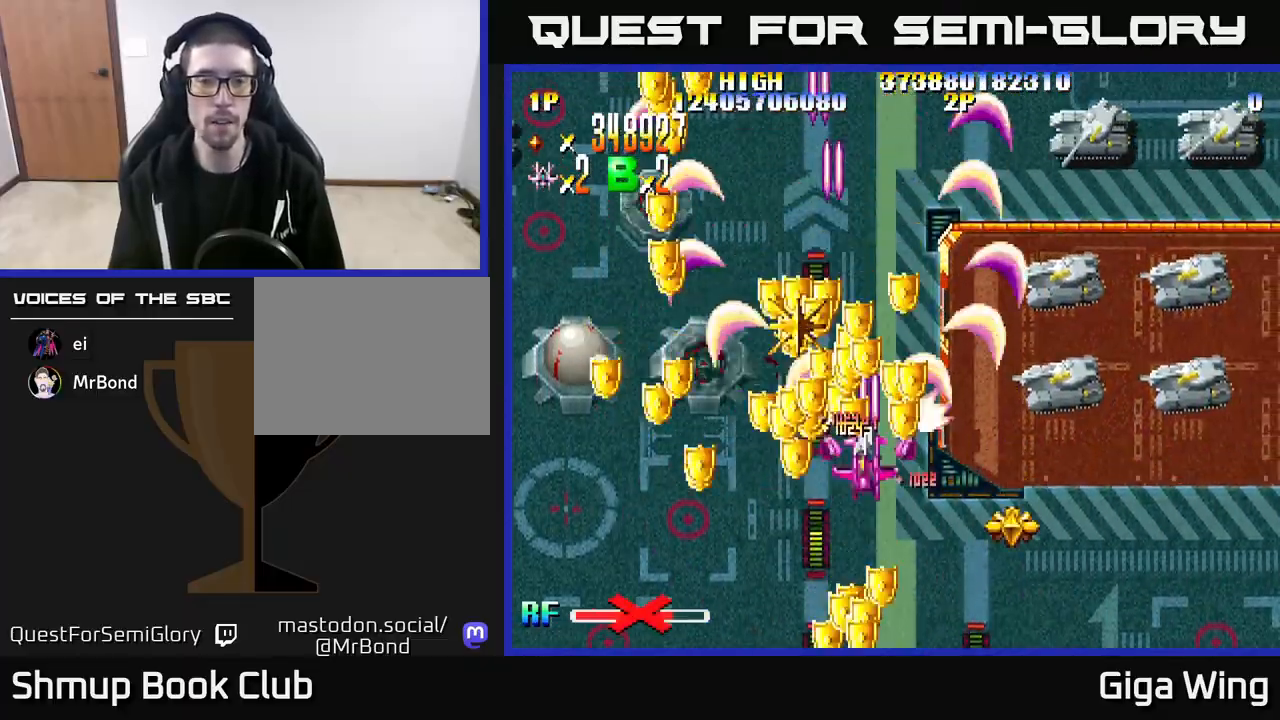
{"buttons": ["R2", "DPAD_DOWN"], "left_stick": "center", "right_stick": "center", "events": [[83, "DPAD_UP", "up"], [217, "DPAD_LEFT", "up"], [233, "DPAD_DOWN", "down"], [250, "DPAD_DOWN", "up"], [250, "DPAD_RIGHT", "down"], [367, "DPAD_DOWN", "down"], [467, "DPAD_RIGHT", "up"]]}
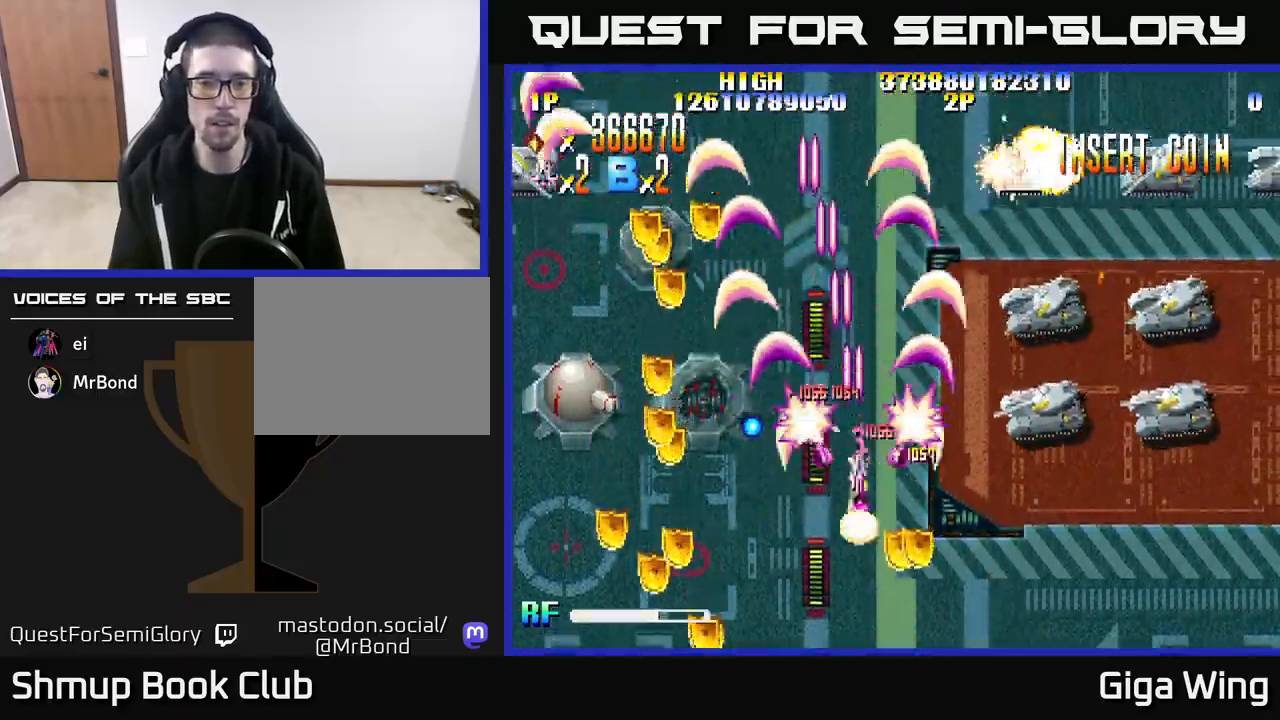
{"buttons": ["R2", "DPAD_DOWN", "DPAD_LEFT"], "left_stick": "center", "right_stick": "center", "events": [[67, "DPAD_LEFT", "down"], [200, "DPAD_DOWN", "up"], [383, "DPAD_DOWN", "down"]]}
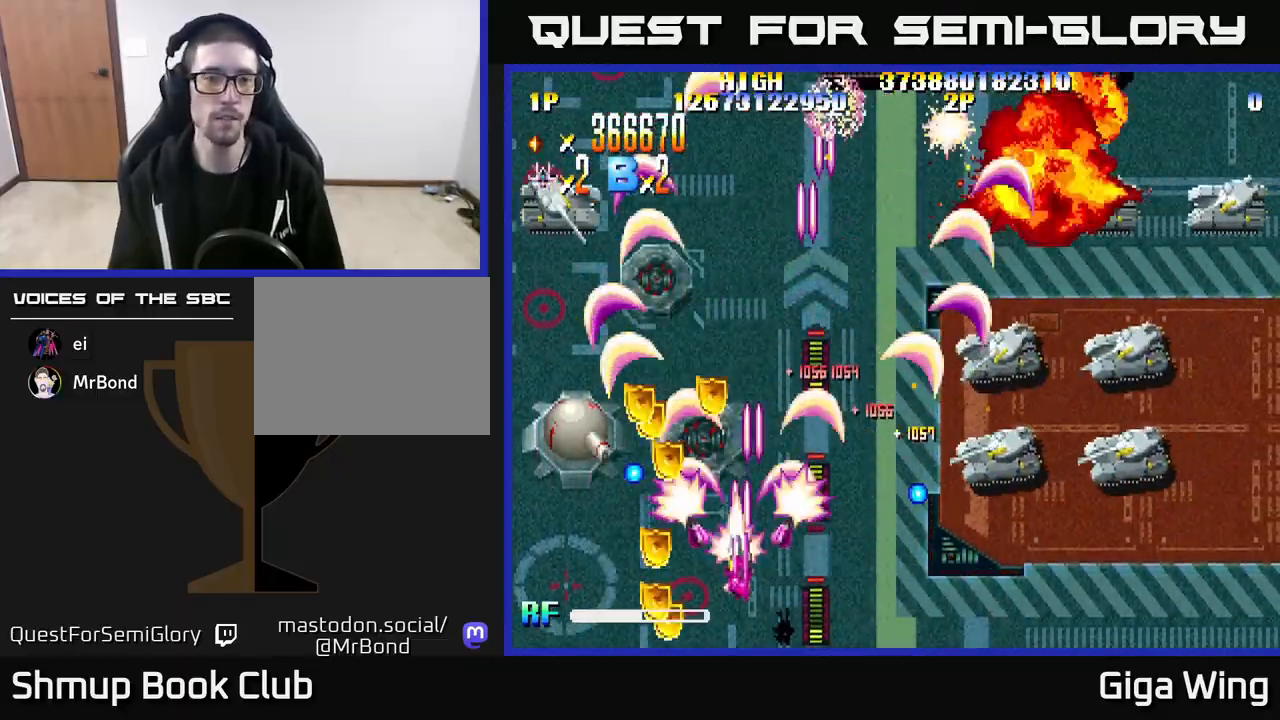
{"buttons": ["R2", "DPAD_RIGHT"], "left_stick": "center", "right_stick": "center", "events": [[100, "DPAD_DOWN", "up"], [233, "DPAD_UP", "down"], [400, "DPAD_LEFT", "up"], [417, "DPAD_UP", "up"], [433, "DPAD_RIGHT", "down"]]}
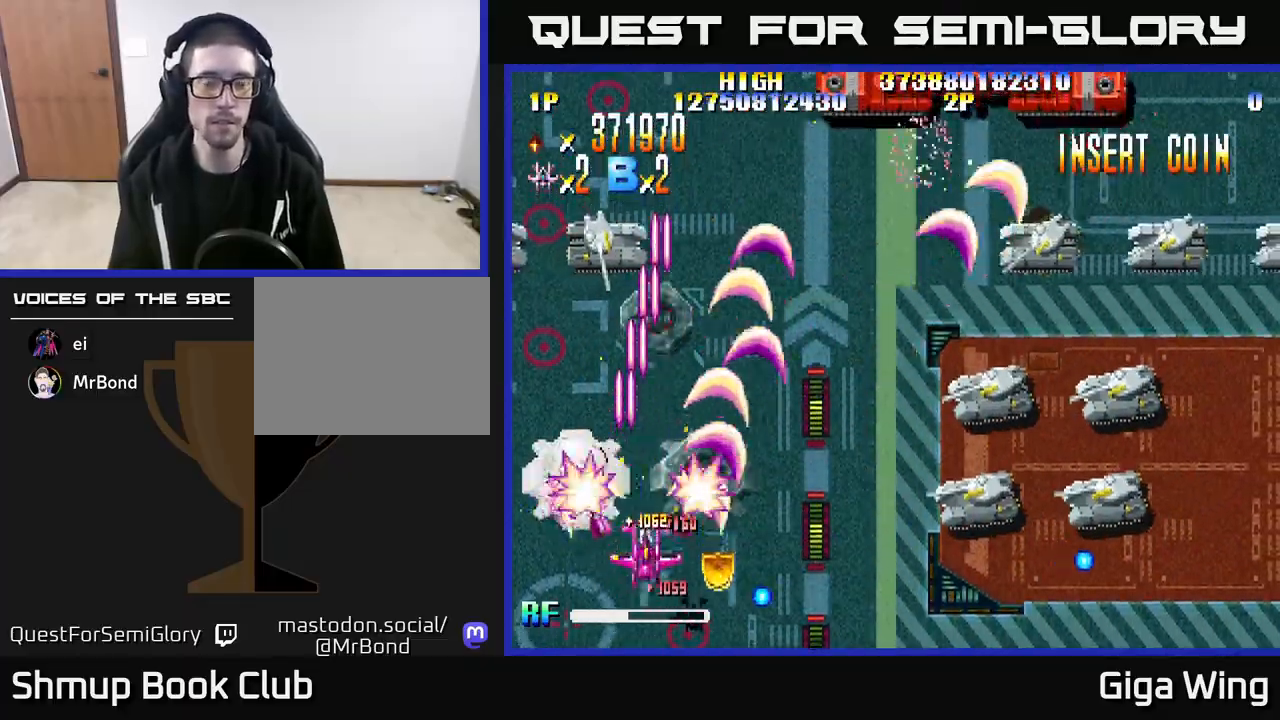
{"buttons": ["R2", "DPAD_RIGHT"], "left_stick": "center", "right_stick": "center", "events": [[100, "DPAD_DOWN", "down"], [333, "DPAD_DOWN", "up"]]}